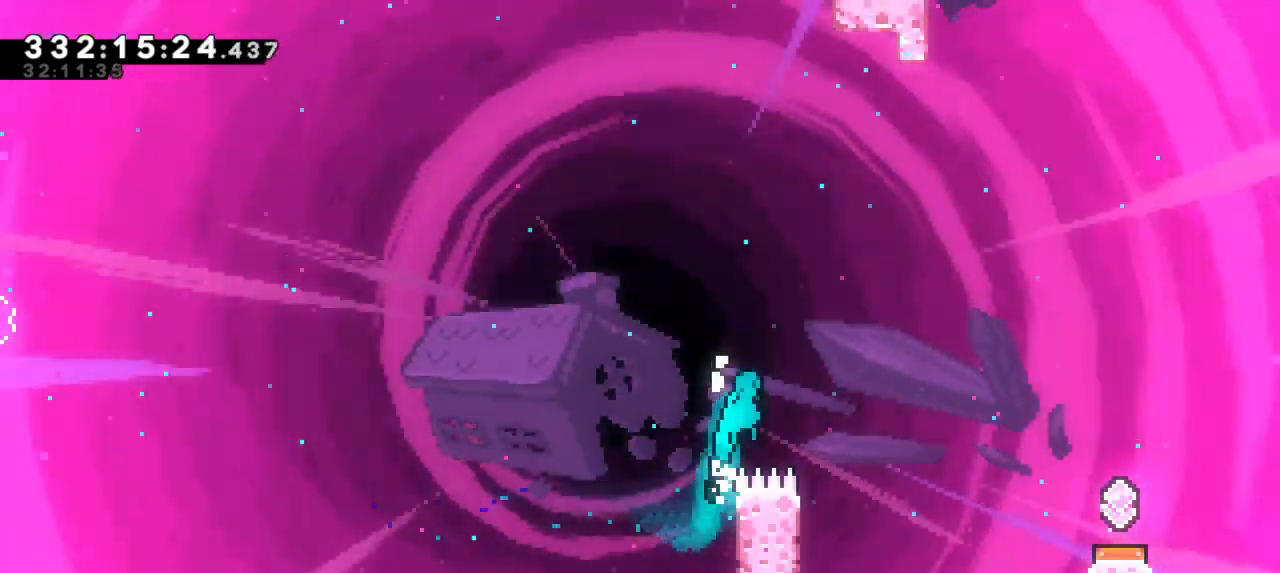
Gameplay with keyboard; each line is a JSON object with the keys held at the frame after it. "events" lists presses ("down") and releases ("up") of "dash", "demo", "down", "jump", "jump2", "left", "right" and "up" between this image and that frame as [ms after this image, input, new state], when the widget could be followed in between. No other keys are recorded. Mouse input is not recorded. Key names are as the overlay labels them; some are game actions (e.g. jump) rather than physical keys. Not read: grab other_keys.
{"keys": ["left", "up"], "events": [[200, "up", "up"], [233, "right", "up"], [267, "jump2", "up"], [300, "left", "down"], [383, "up", "down"]]}
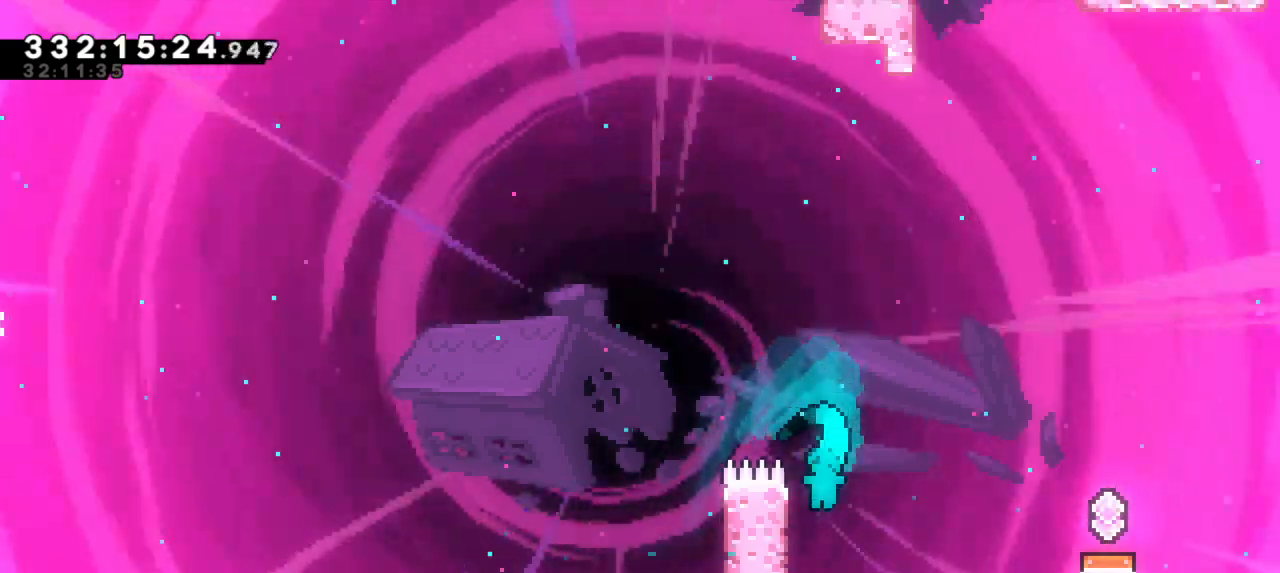
{"keys": ["right", "up"], "events": [[483, "left", "up"], [483, "right", "down"]]}
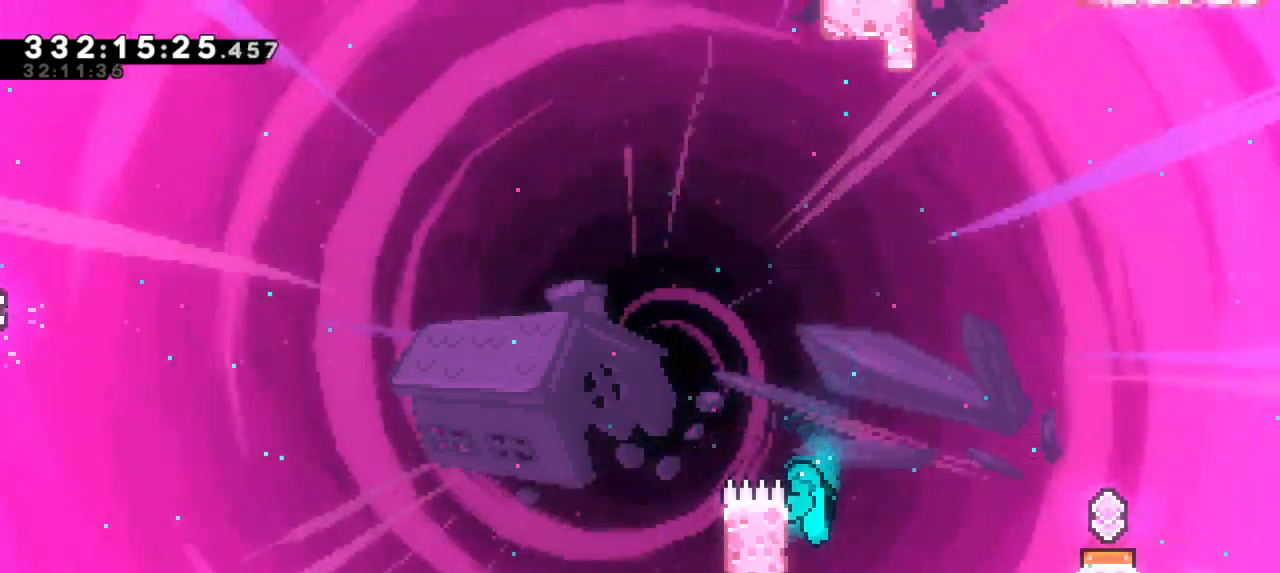
{"keys": ["jump2", "right"], "events": [[17, "jump2", "down"], [17, "up", "up"]]}
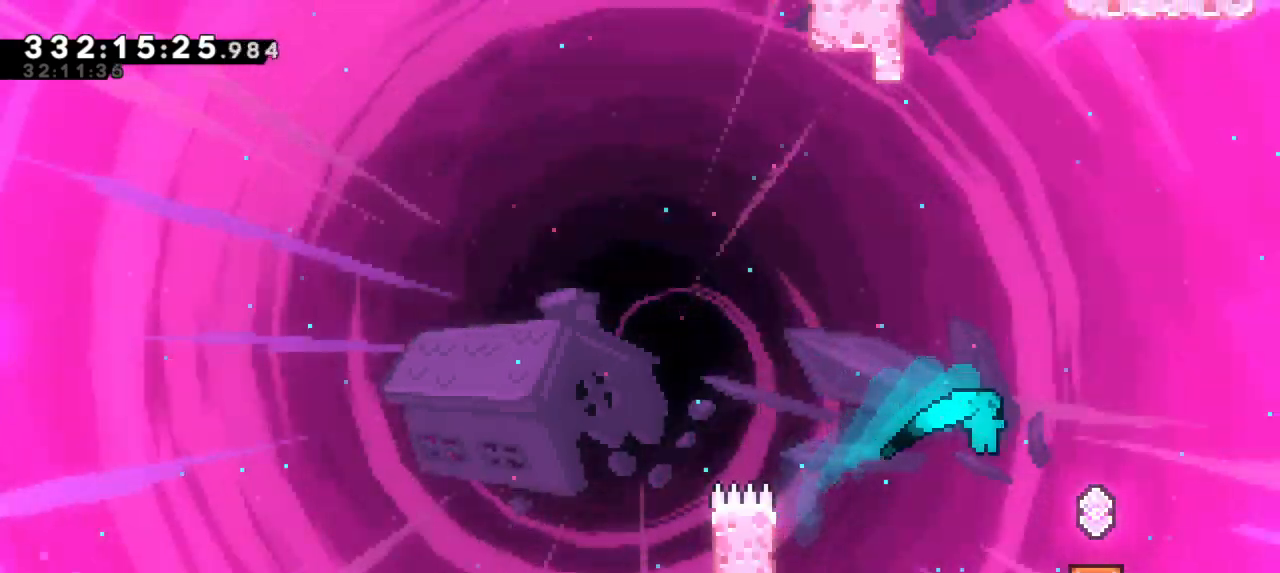
{"keys": ["left"], "events": [[167, "jump2", "up"], [283, "right", "up"], [333, "left", "down"]]}
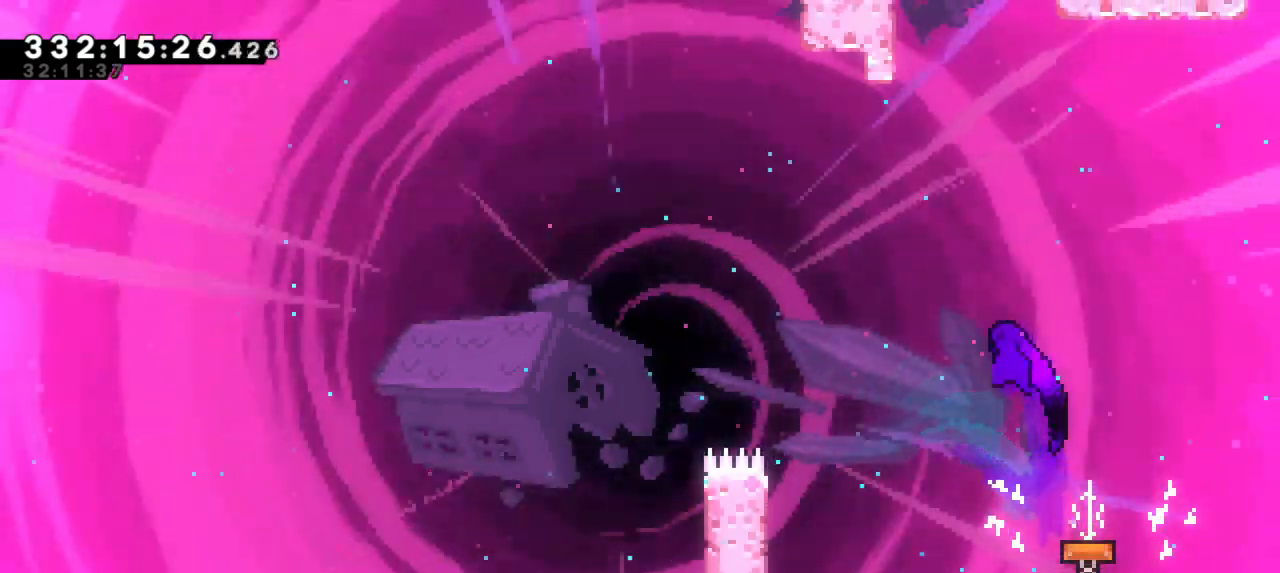
{"keys": ["up"], "events": [[250, "left", "up"], [267, "up", "down"], [283, "dash", "down"], [450, "dash", "up"]]}
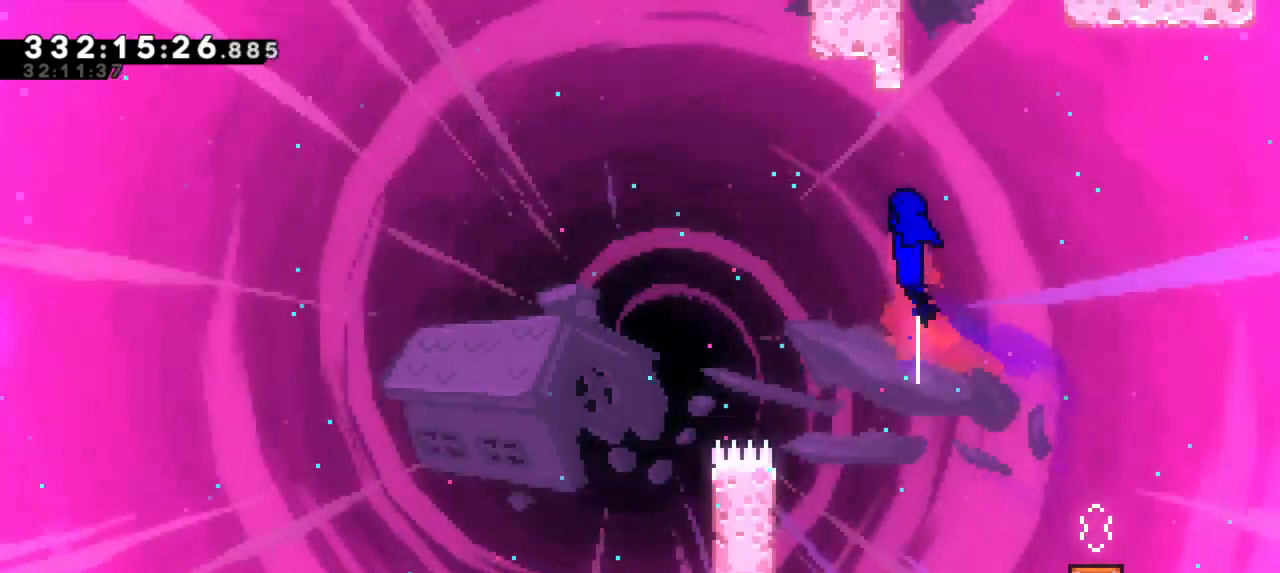
{"keys": ["jump2", "right", "up"], "events": [[133, "dash", "down"], [333, "jump2", "down"], [383, "right", "down"], [400, "dash", "up"]]}
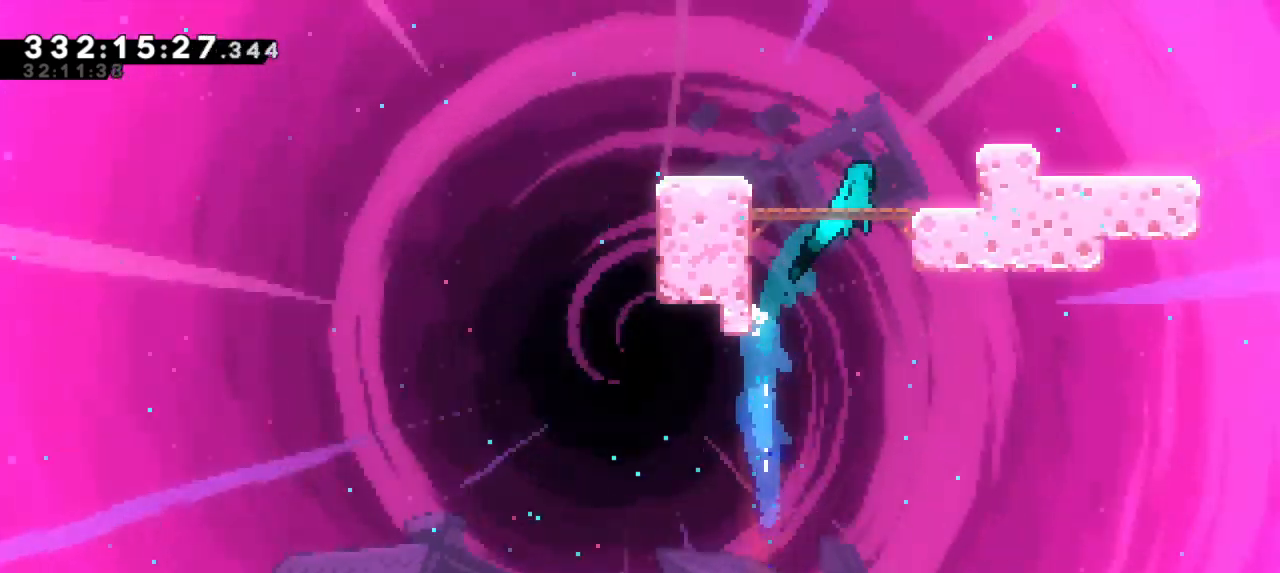
{"keys": []}
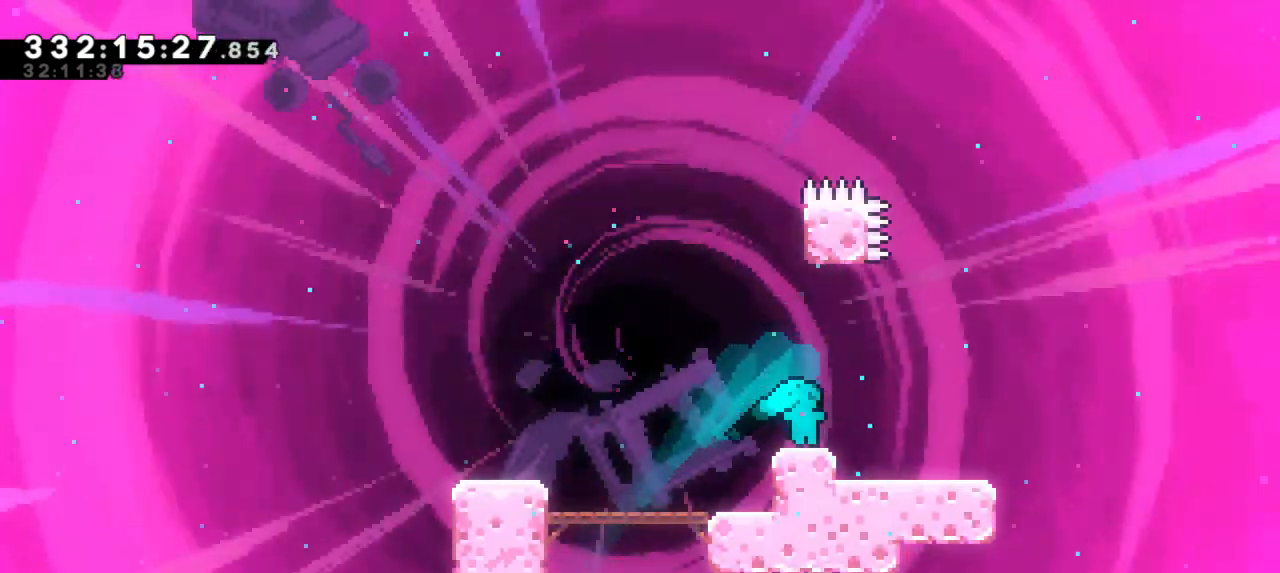
{"keys": ["dash", "up"], "events": [[83, "jump2", "down"], [300, "up", "down"], [350, "dash", "down"], [383, "jump2", "up"]]}
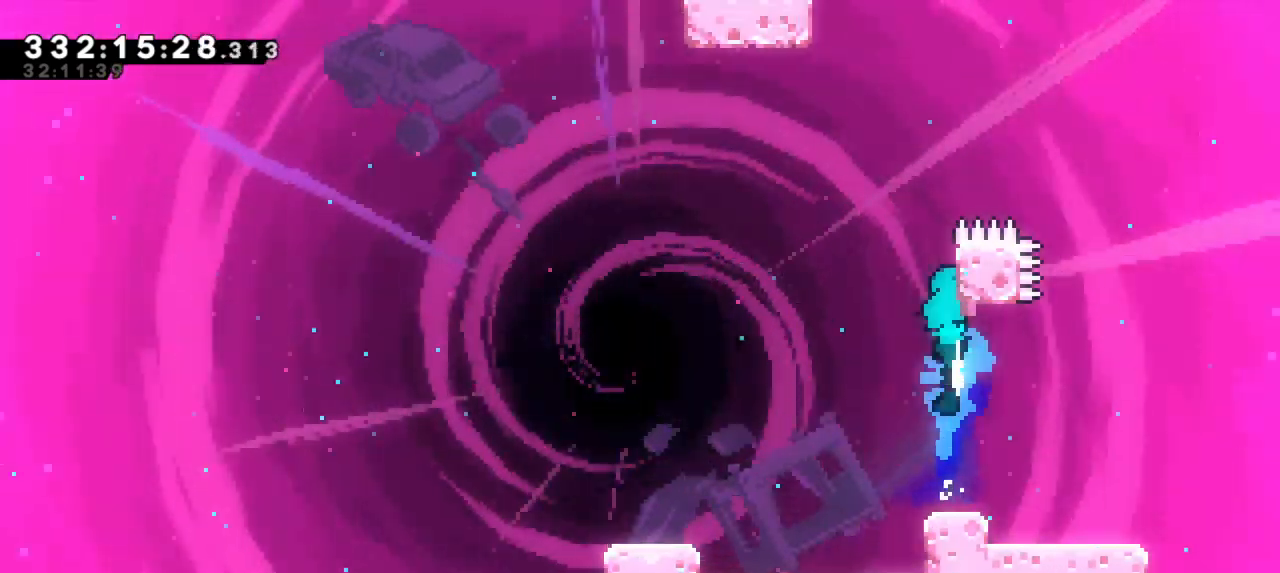
{"keys": ["jump2", "left"], "events": [[83, "jump2", "down"], [150, "dash", "up"], [233, "up", "up"], [383, "left", "down"]]}
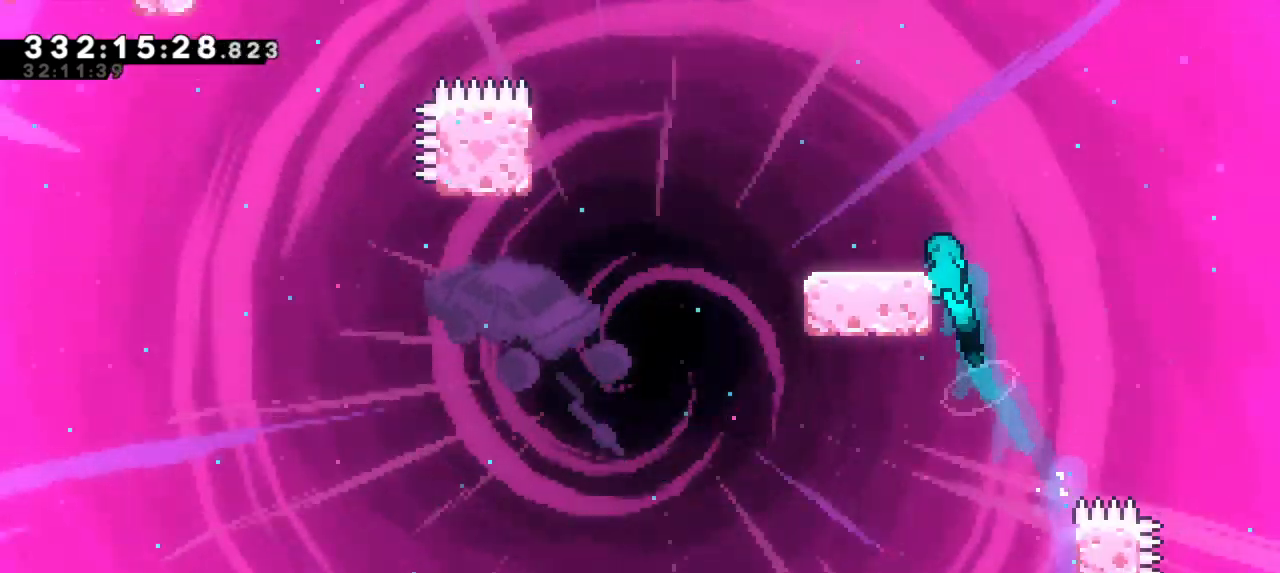
{"keys": ["jump2", "left"]}
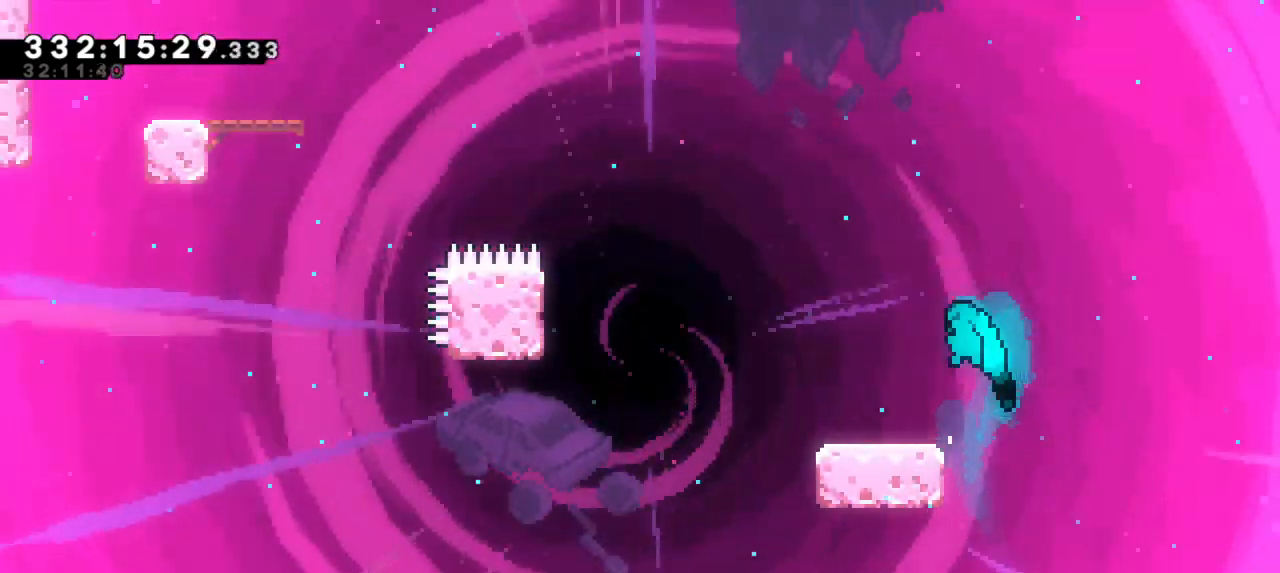
{"keys": ["jump2", "left"]}
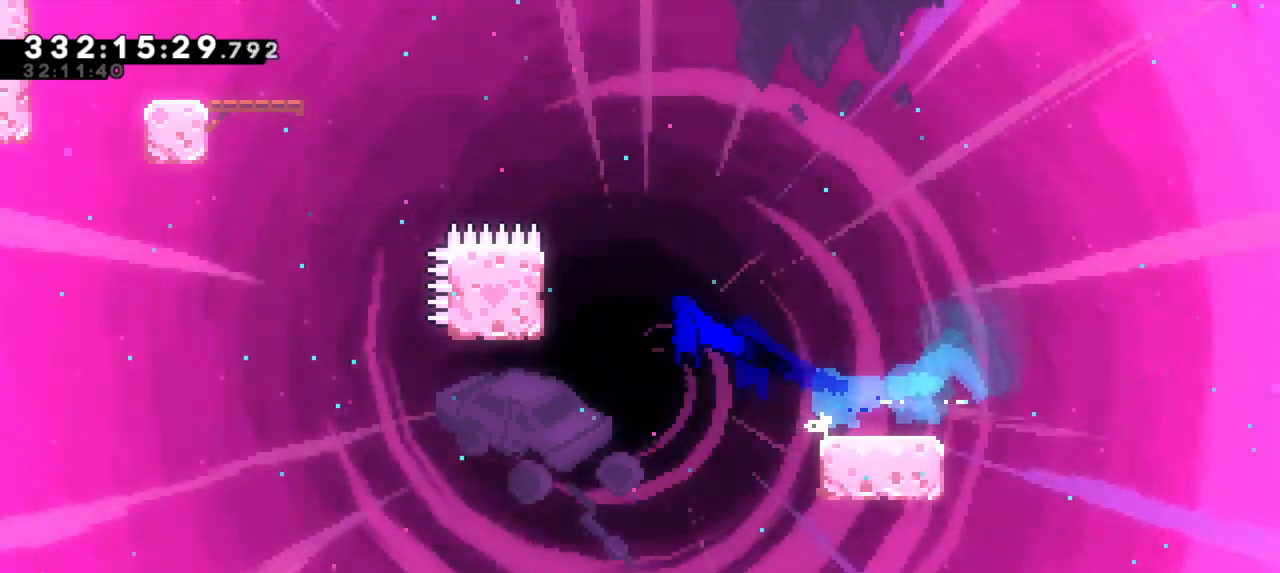
{"keys": ["left", "up"], "events": [[33, "up", "down"], [300, "jump2", "up"]]}
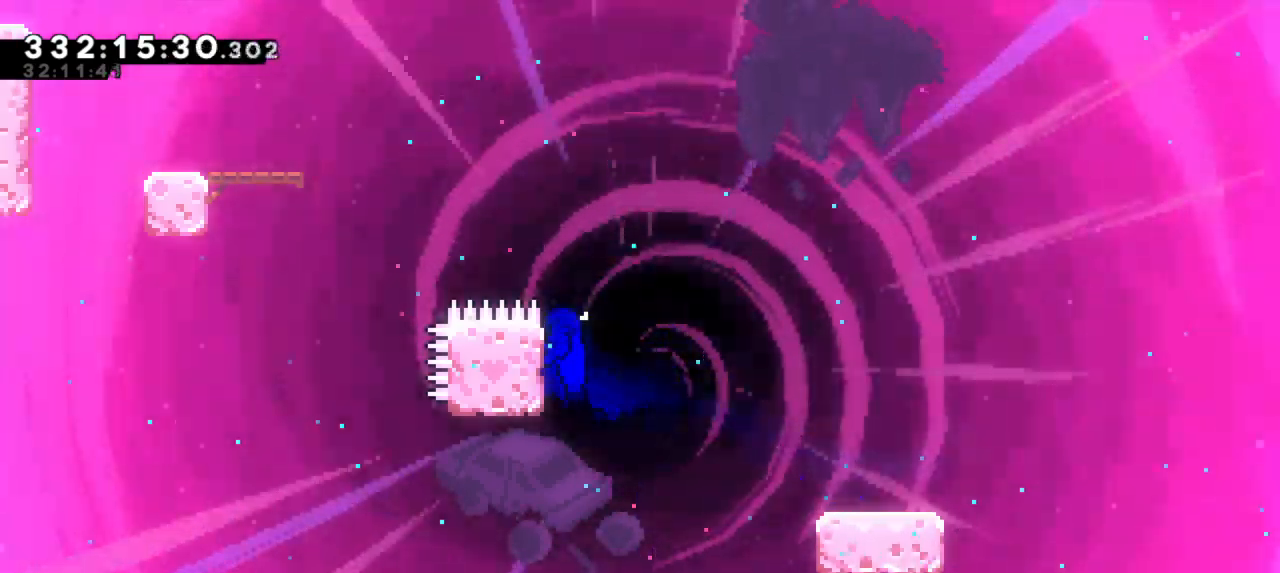
{"keys": ["dash", "left", "up"], "events": [[150, "jump2", "down"], [400, "dash", "down"], [400, "jump2", "up"]]}
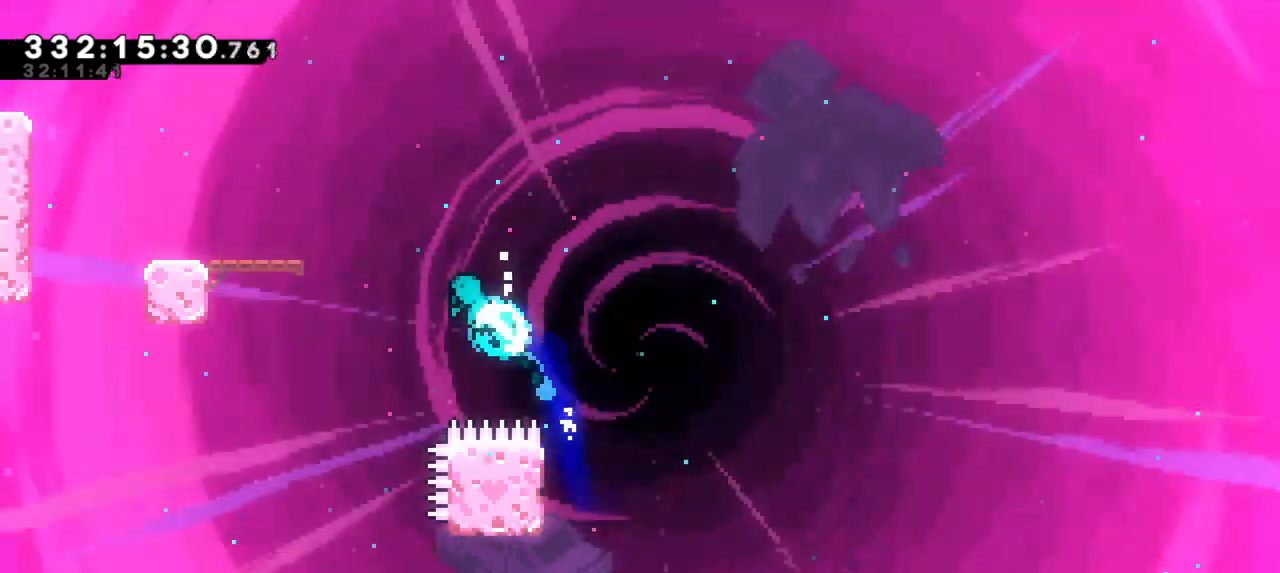
{"keys": [], "events": [[183, "dash", "up"], [383, "up", "up"], [417, "left", "up"]]}
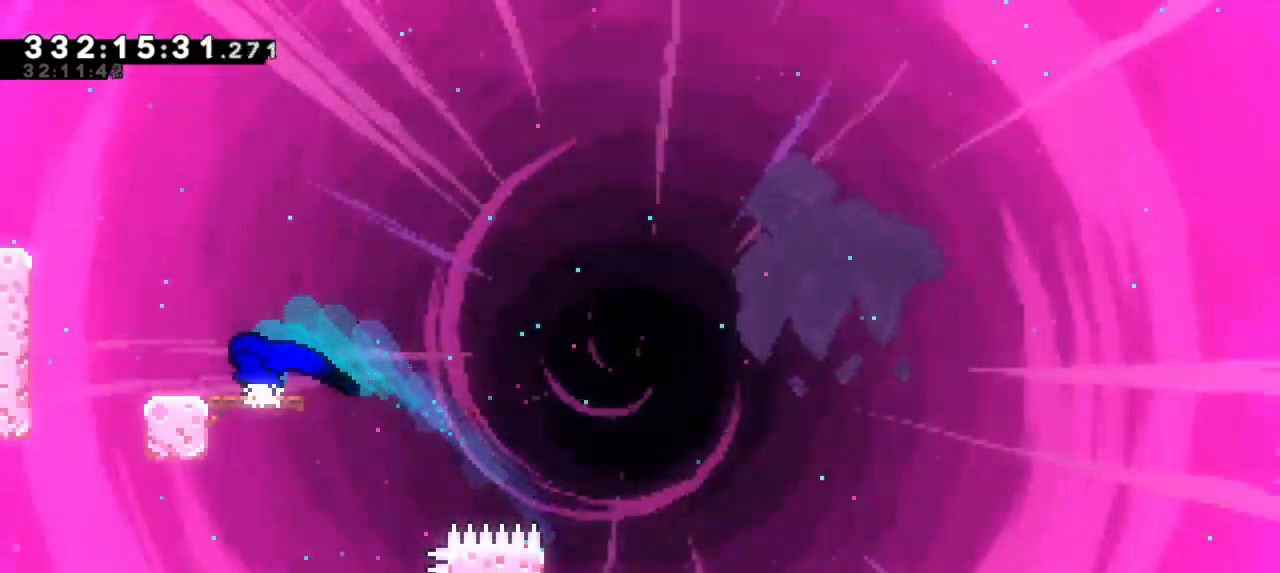
{"keys": ["left", "up"], "events": [[67, "jump2", "down"], [100, "left", "down"], [250, "jump2", "up"], [250, "up", "down"], [267, "dash", "down"], [450, "dash", "up"]]}
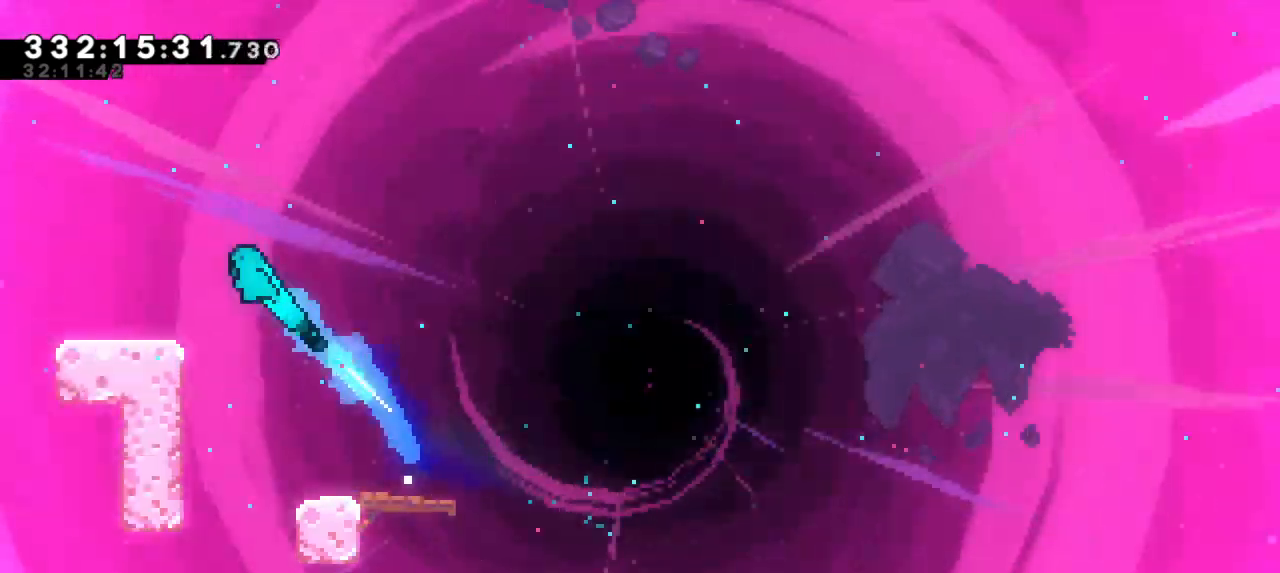
{"keys": [], "events": [[183, "up", "up"], [200, "left", "up"]]}
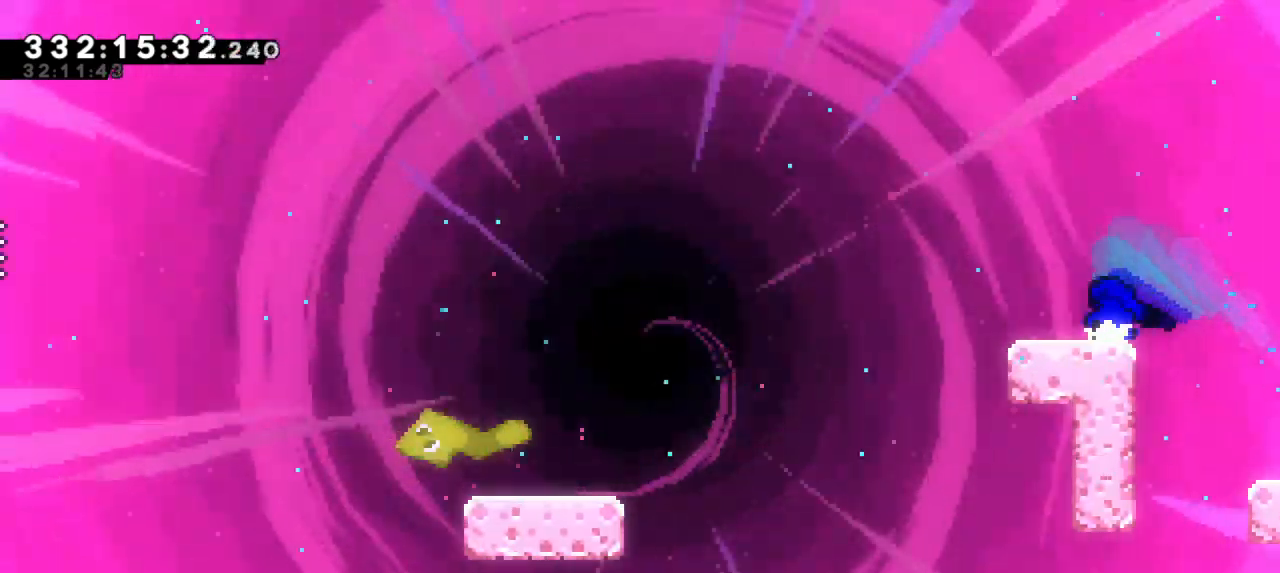
{"keys": ["dash", "down", "left"], "events": [[33, "dash", "down"], [33, "down", "down"], [50, "left", "down"], [200, "jump2", "down"], [250, "dash", "up"], [300, "dash", "down"], [383, "jump2", "up"]]}
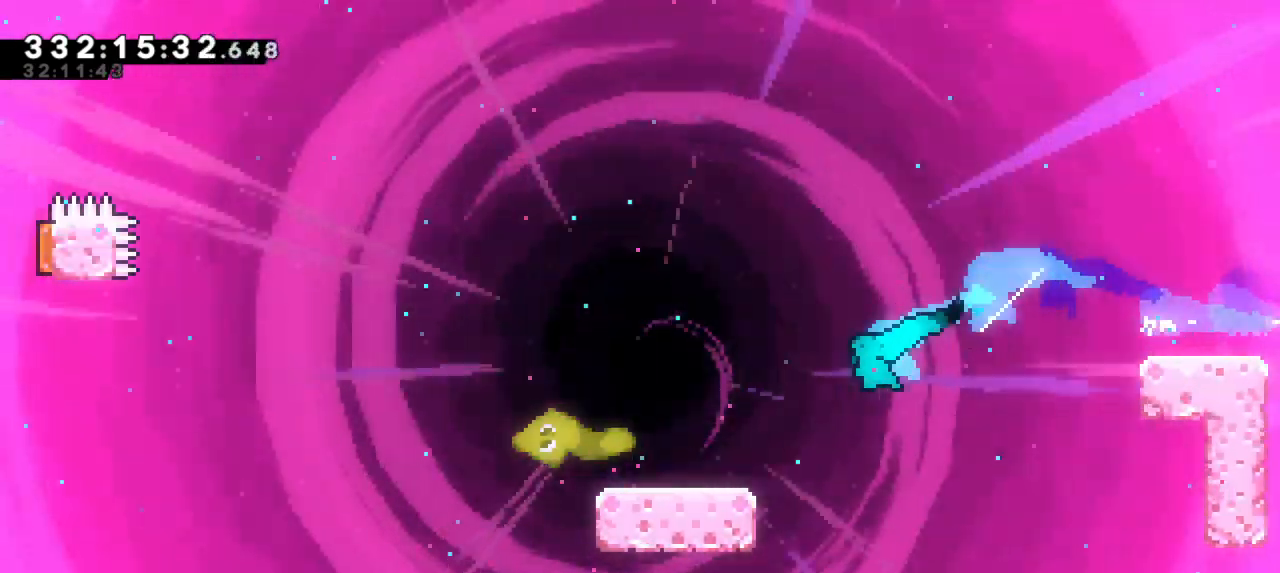
{"keys": ["jump2", "left"]}
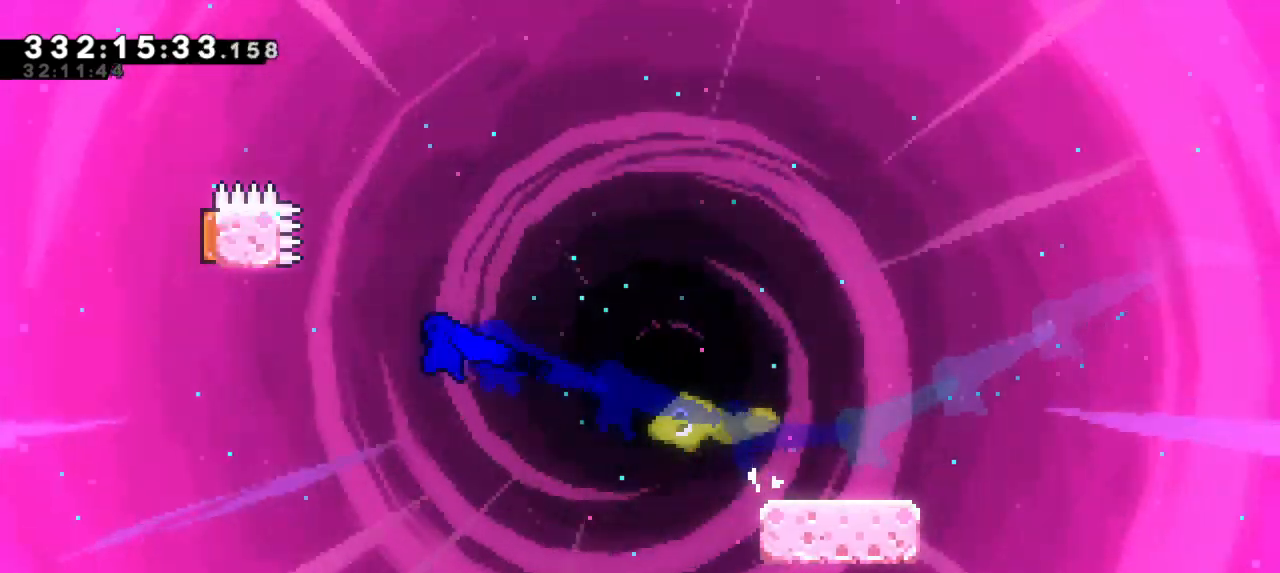
{"keys": ["up"], "events": [[267, "up", "down"], [300, "dash", "down"], [300, "jump2", "up"], [317, "left", "up"], [500, "dash", "up"]]}
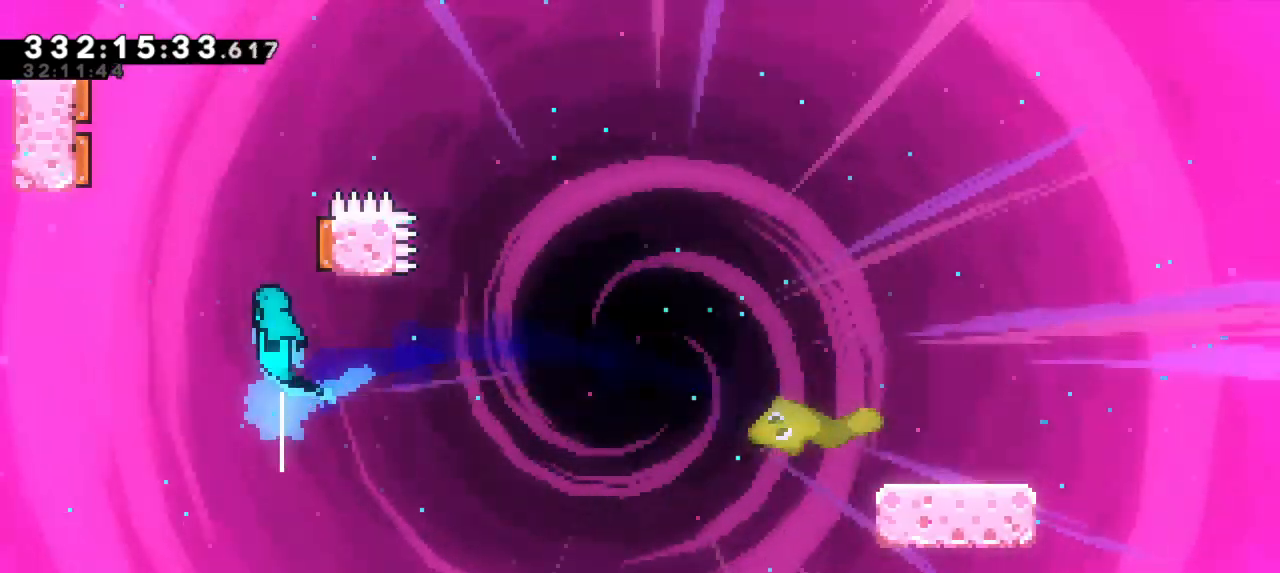
{"keys": ["left", "up"]}
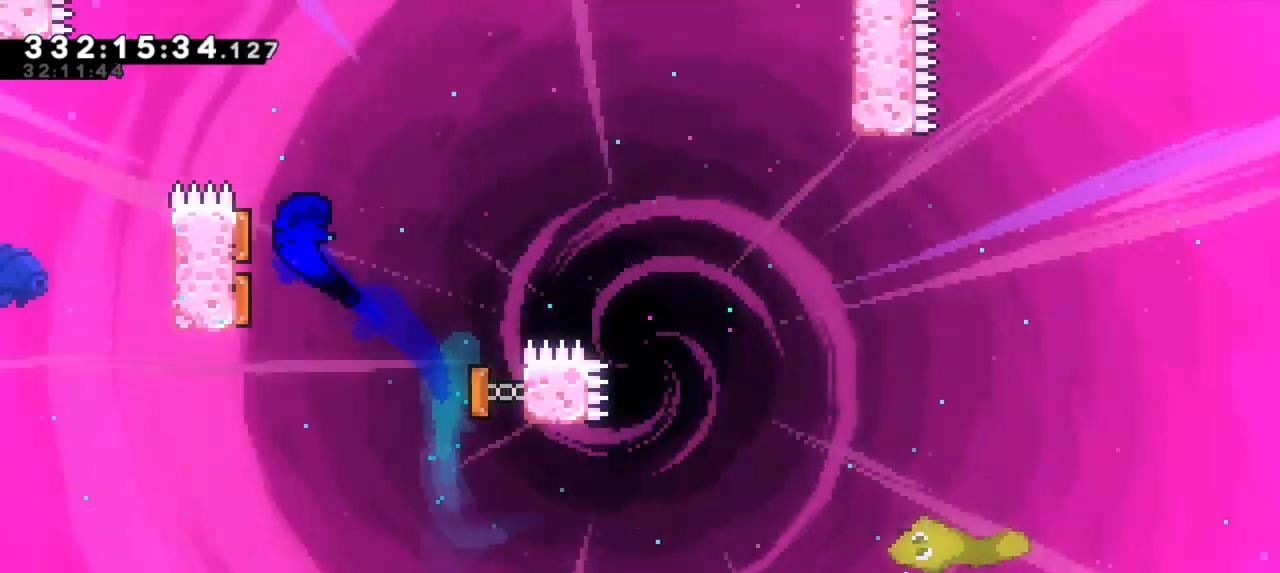
{"keys": ["dash", "right", "up"], "events": [[133, "right", "down"], [150, "left", "up"], [483, "dash", "down"]]}
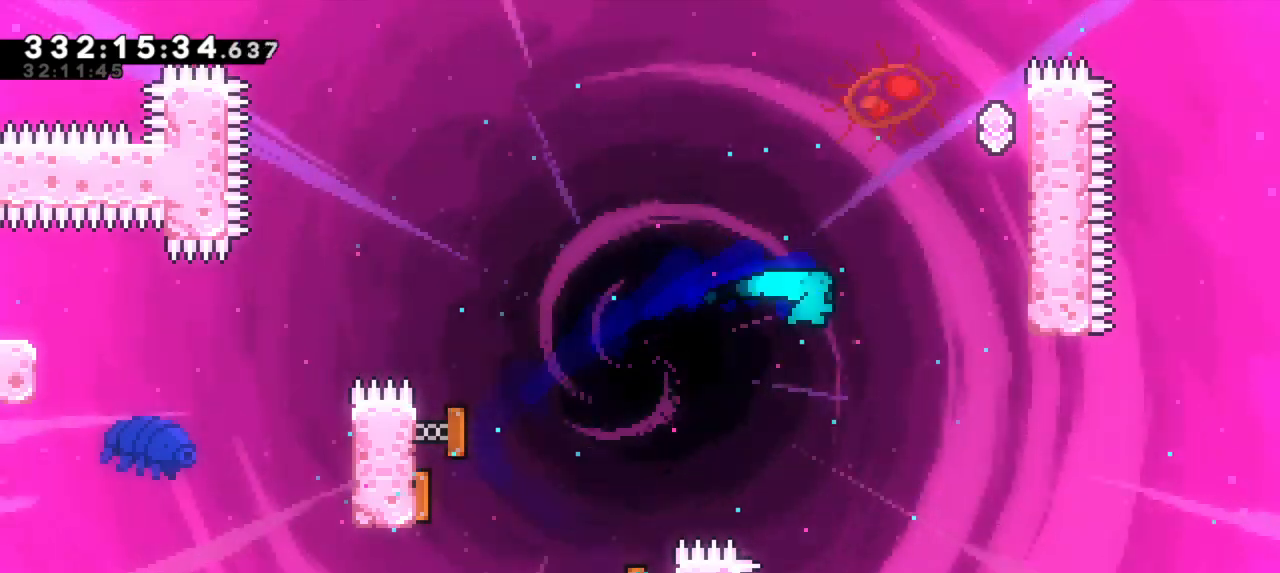
{"keys": ["right", "up"]}